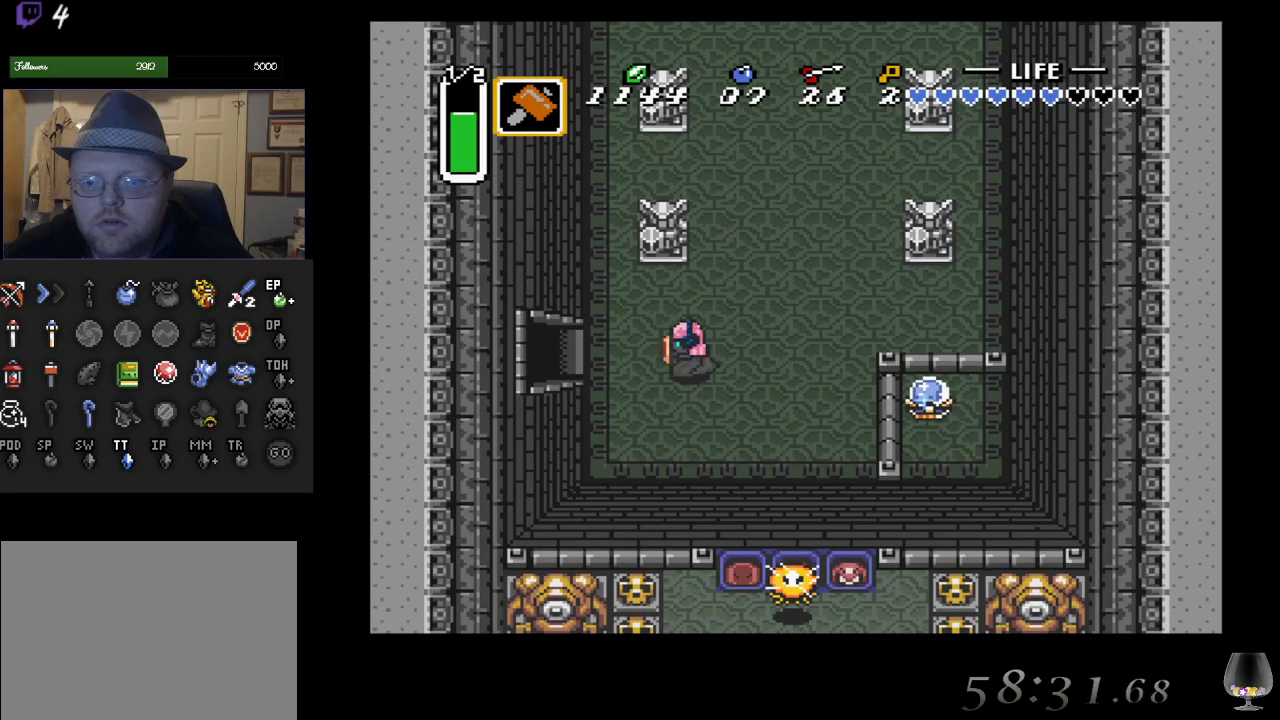
Gameplay with a controller (PlayStation layout); each line is a JSON object with the inputs held at the frame after it. "events" lists button and stick changes between this image and that frame as [ms after this image, input, new state], when the widget could be followed in between. Not read: L2 R2 R3 right_stick.
{"buttons": [], "left_stick": "left", "events": []}
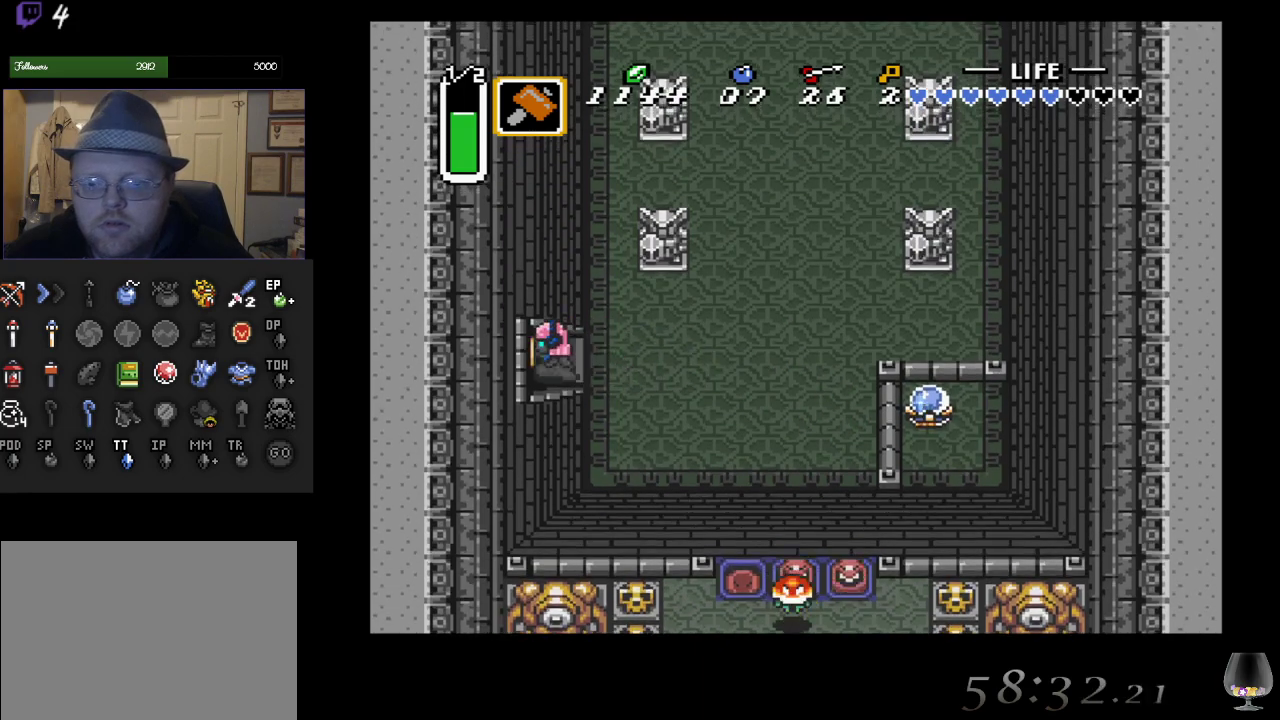
{"buttons": [], "left_stick": "left", "events": []}
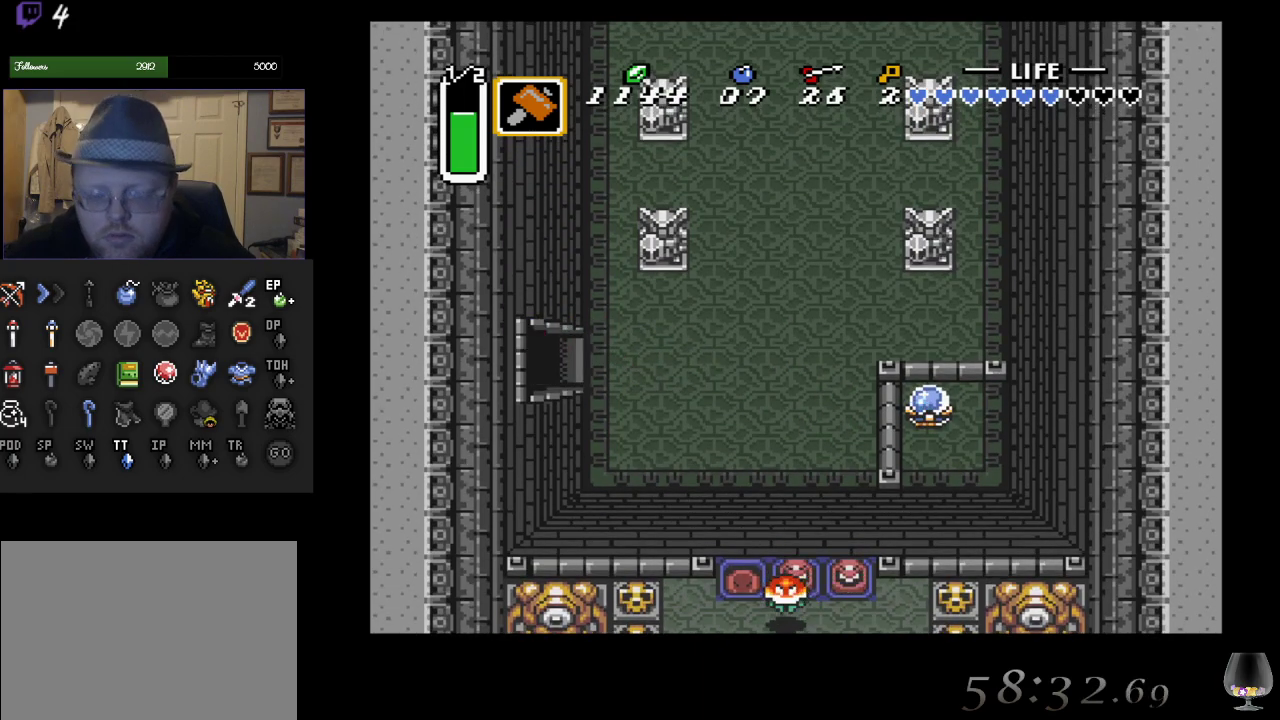
{"buttons": [], "left_stick": "left", "events": []}
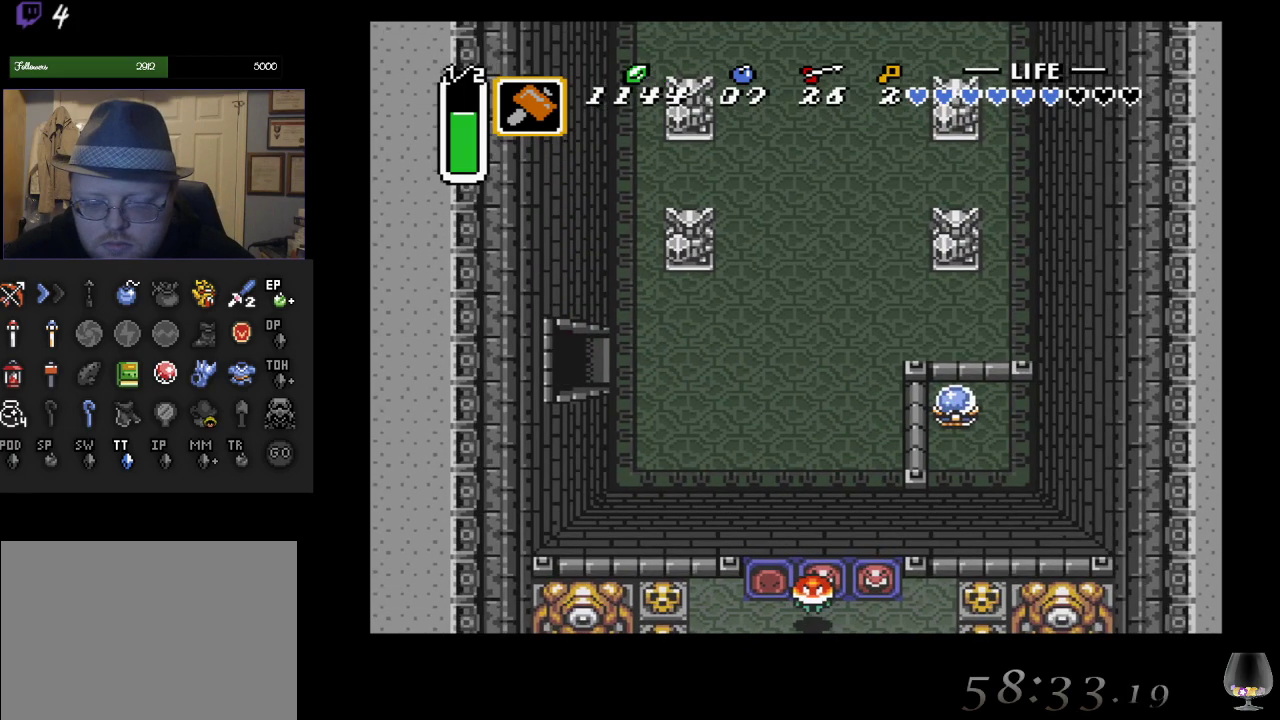
{"buttons": [], "left_stick": "center", "events": [[217, "left_stick", "center"]]}
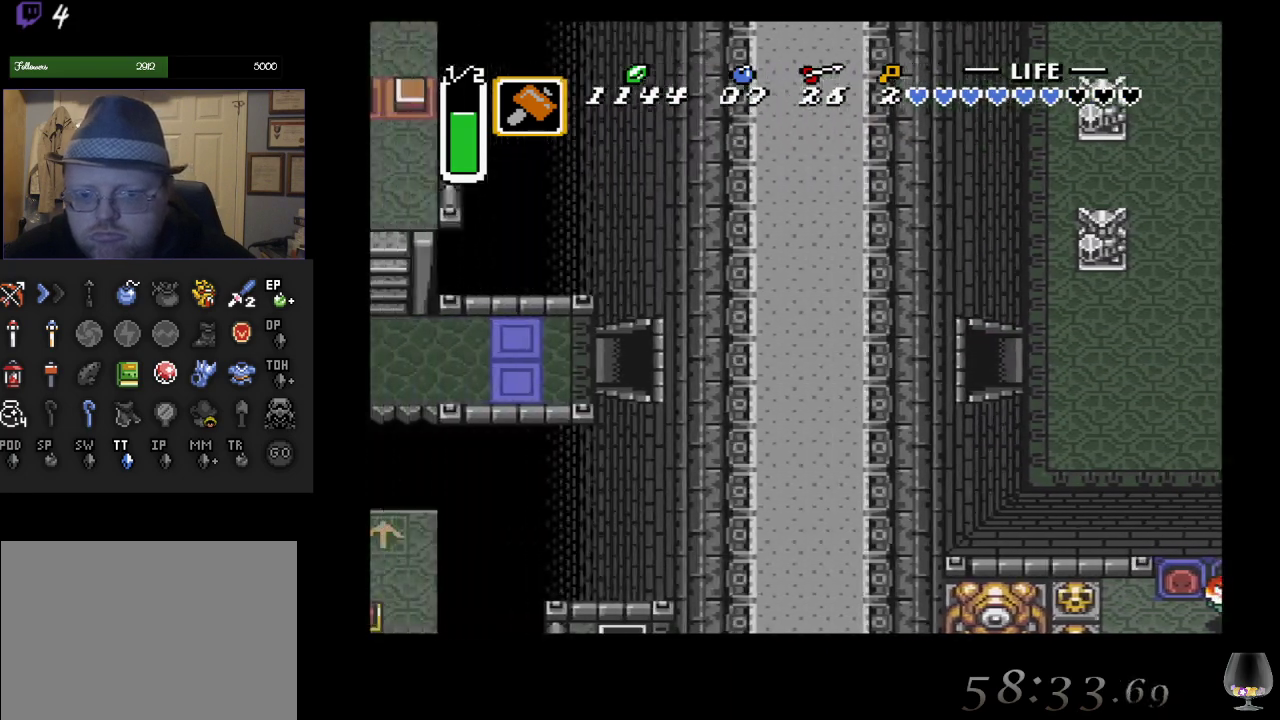
{"buttons": [], "left_stick": "center", "events": []}
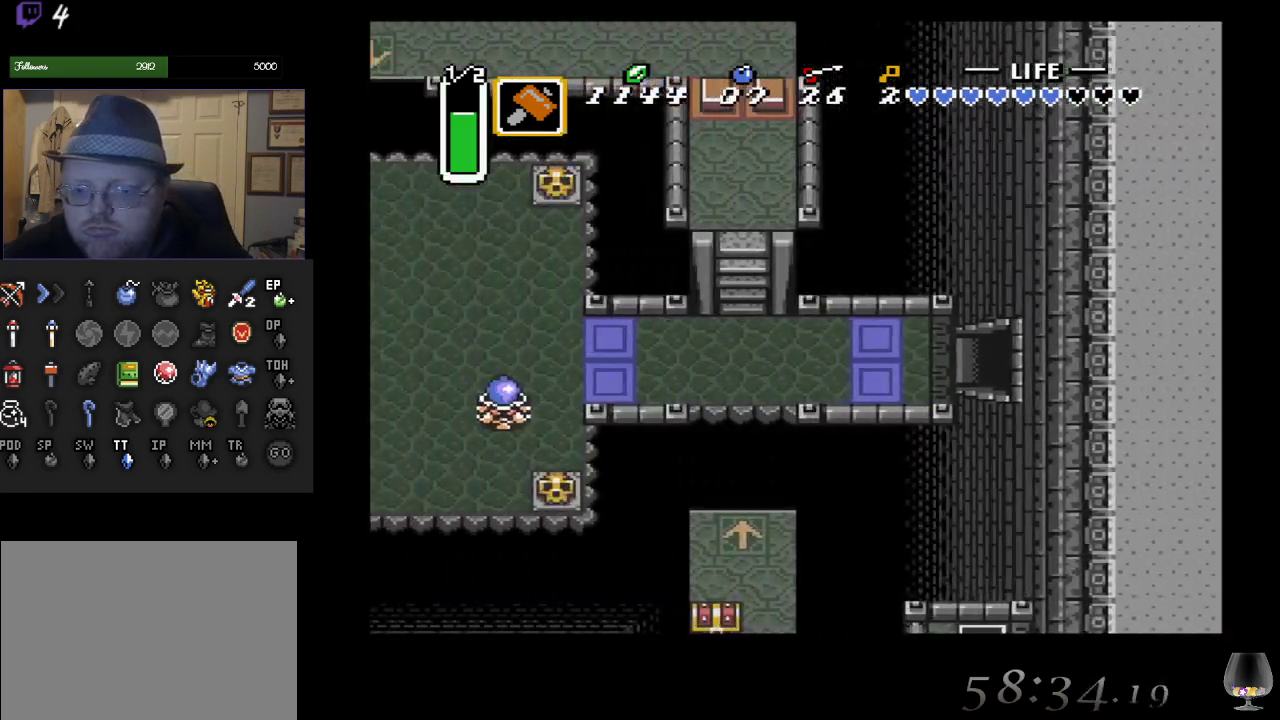
{"buttons": [], "left_stick": "left", "events": [[317, "left_stick", "left"]]}
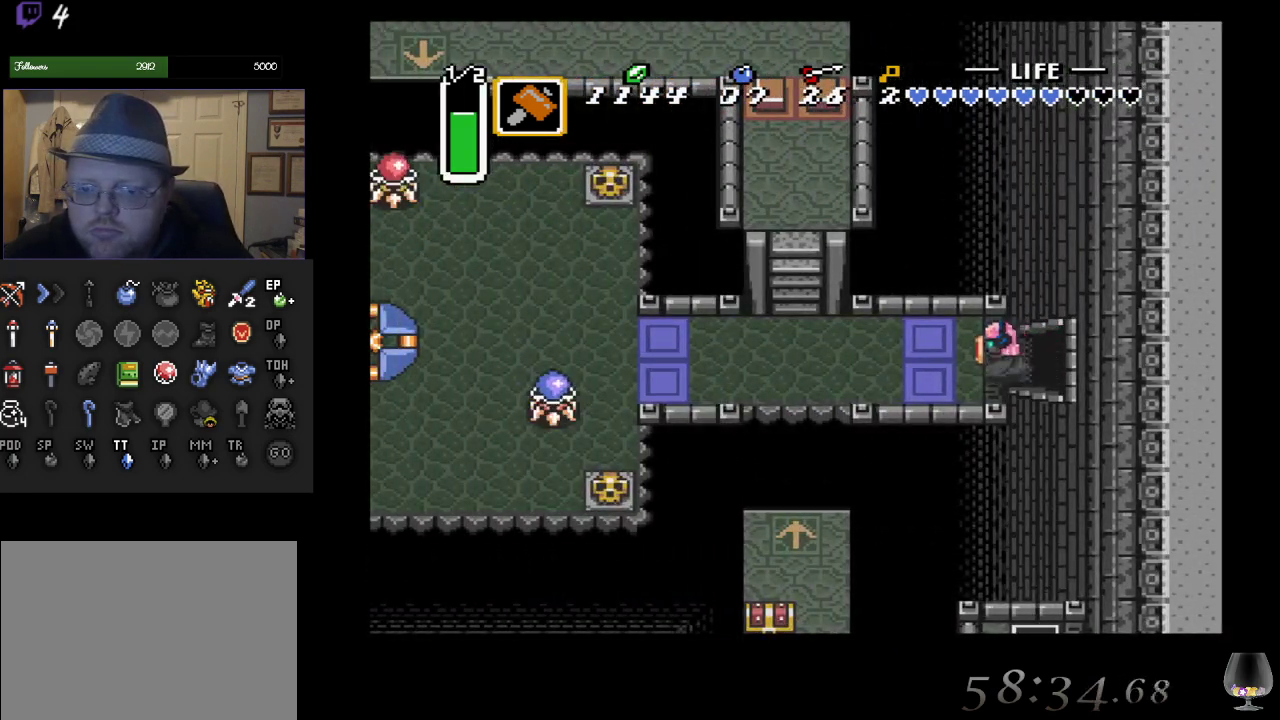
{"buttons": [], "left_stick": "up-left", "events": [[267, "left_stick", "down-left"], [417, "left_stick", "up-left"]]}
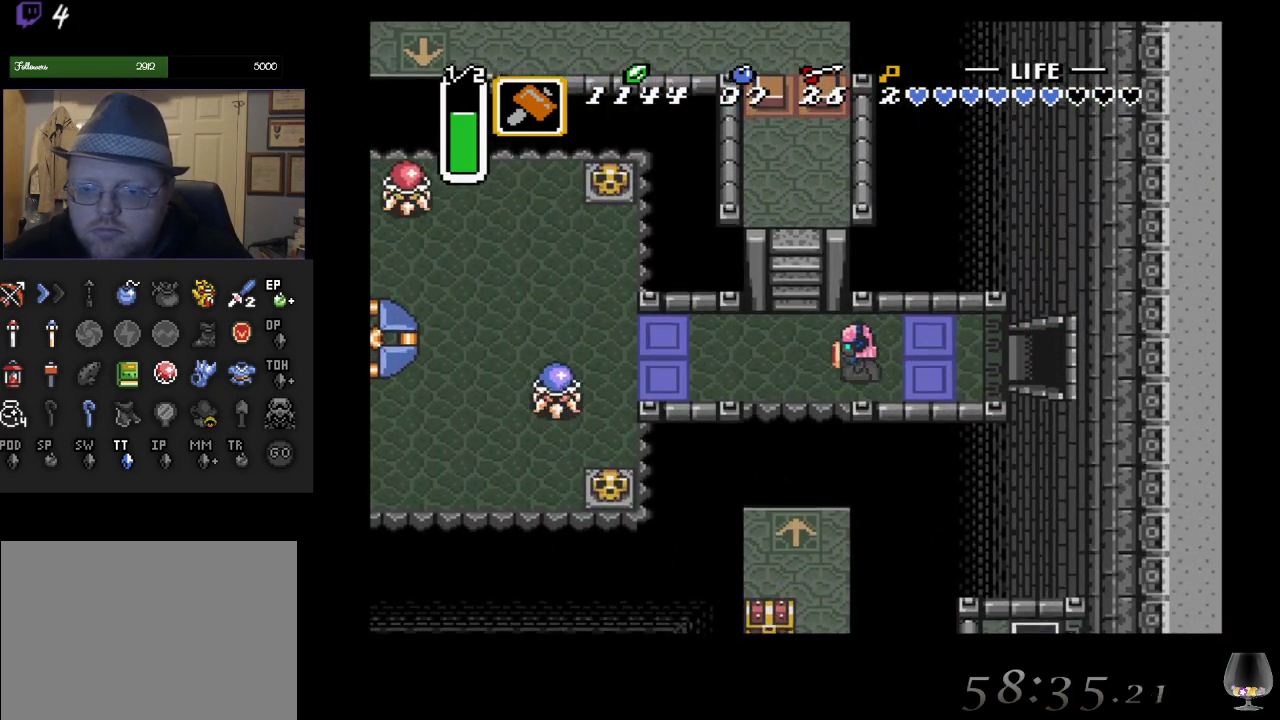
{"buttons": [], "left_stick": "up-left", "events": []}
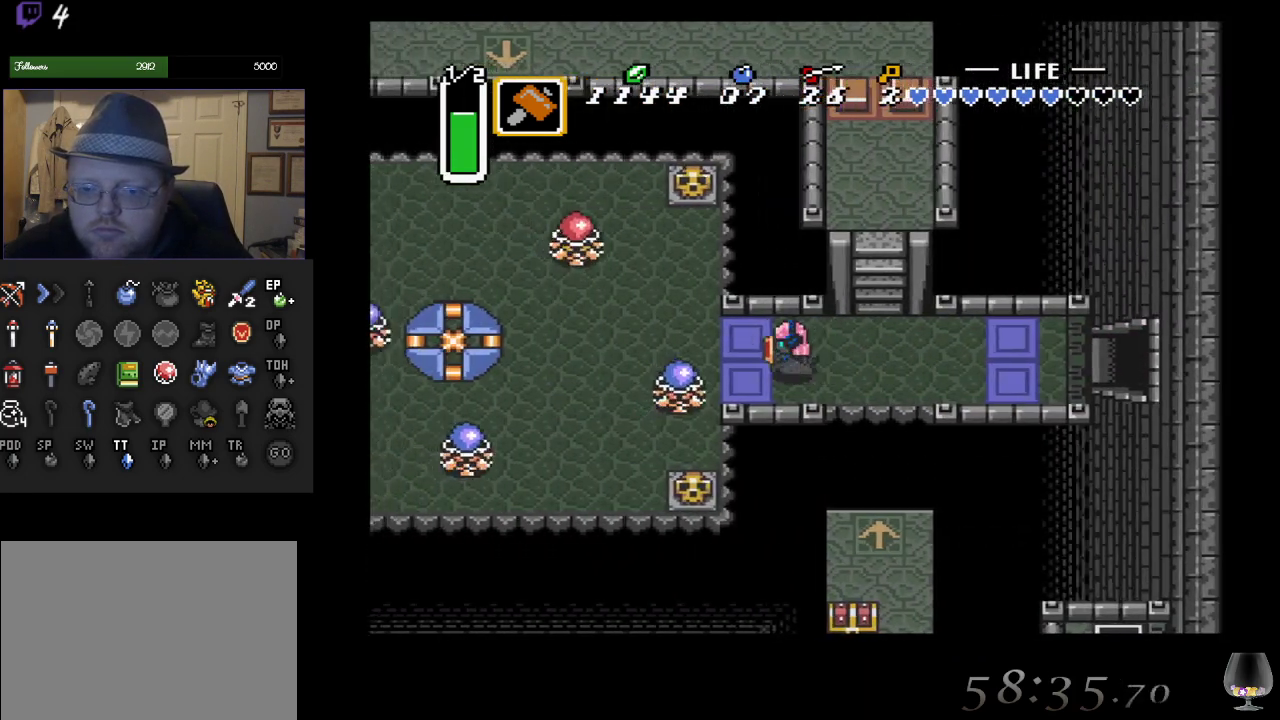
{"buttons": [], "left_stick": "center", "events": [[33, "SQUARE", "down"], [267, "SQUARE", "up"], [267, "left_stick", "center"]]}
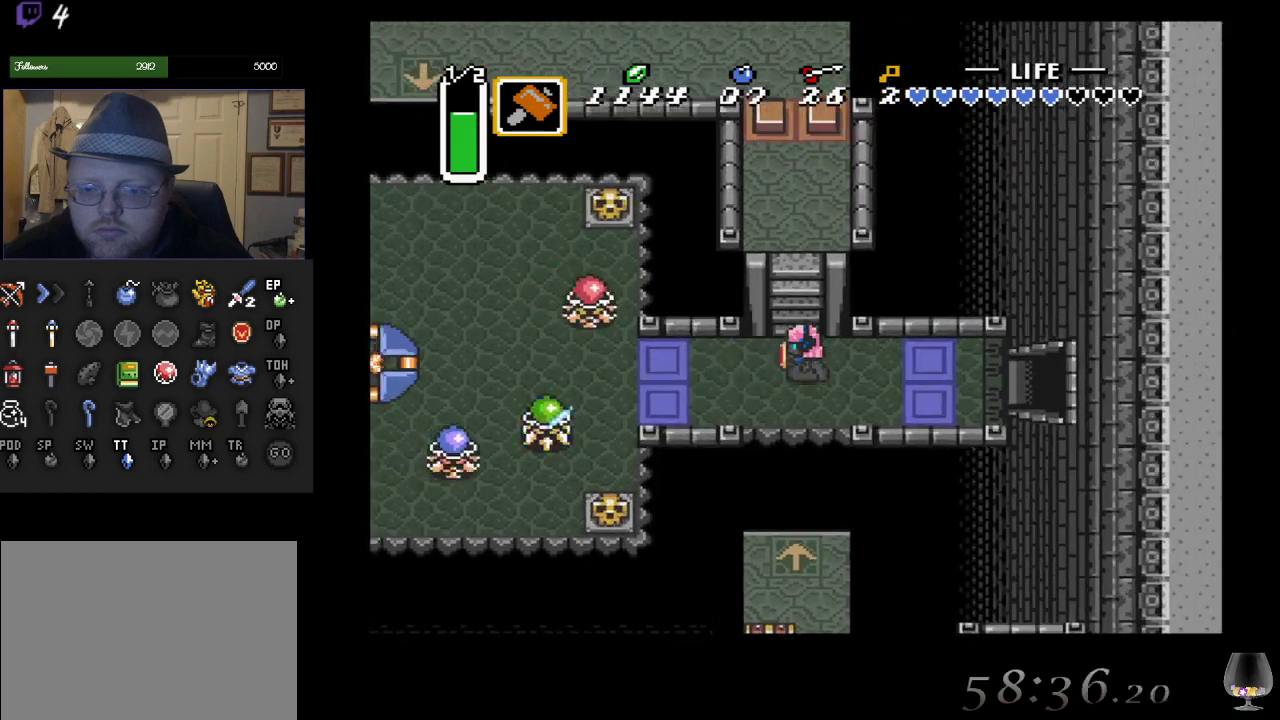
{"buttons": [], "left_stick": "right", "events": [[200, "left_stick", "right"]]}
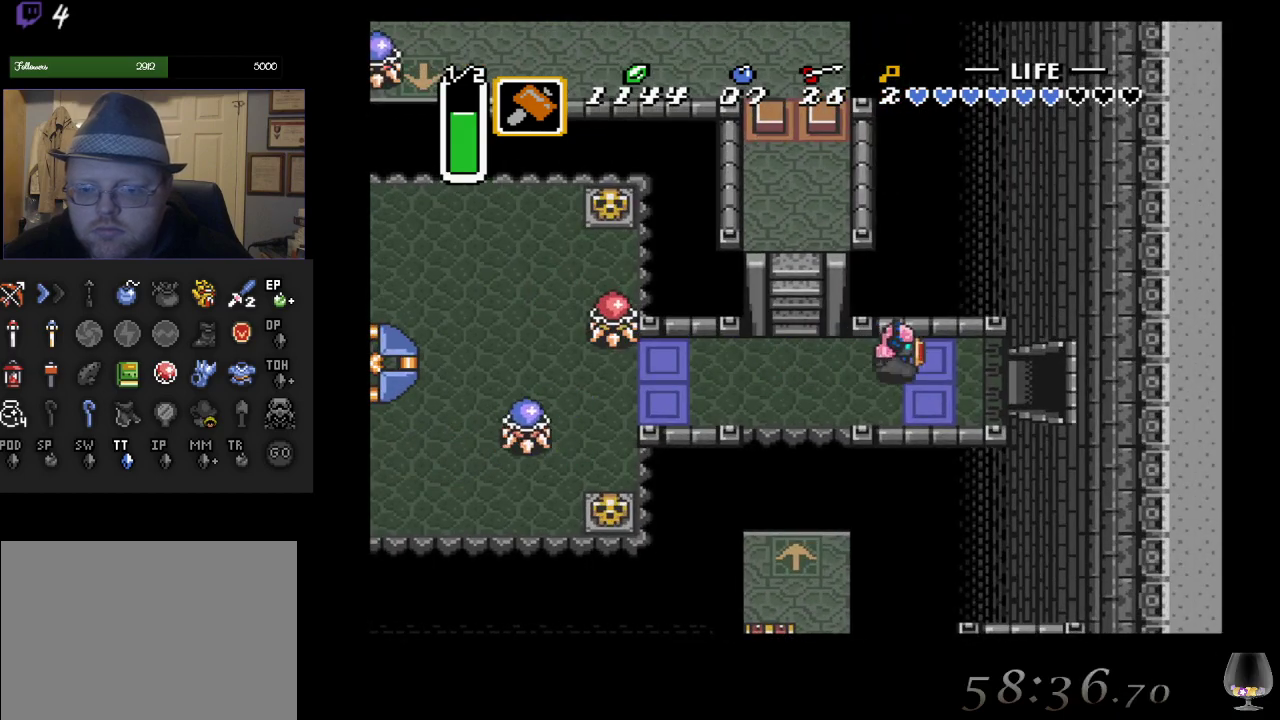
{"buttons": [], "left_stick": "up-left", "events": [[67, "left_stick", "up-left"]]}
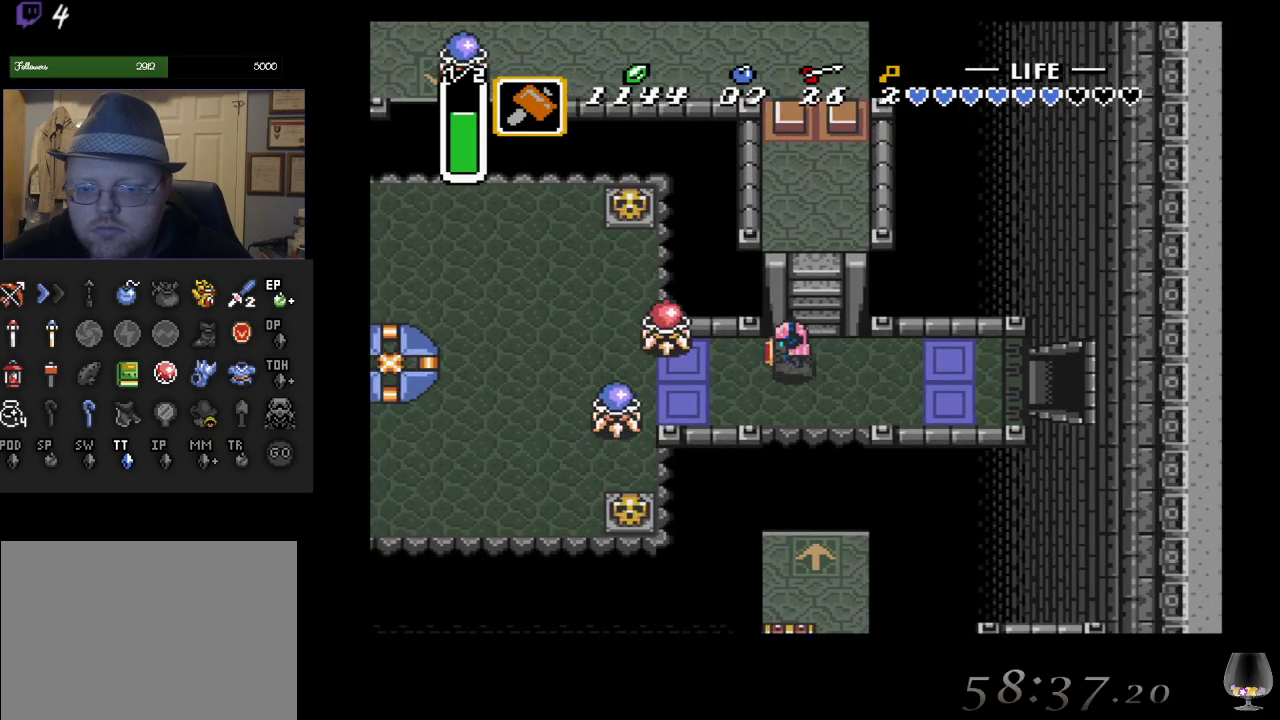
{"buttons": [], "left_stick": "center", "events": [[167, "SQUARE", "down"], [167, "left_stick", "center"], [317, "SQUARE", "up"]]}
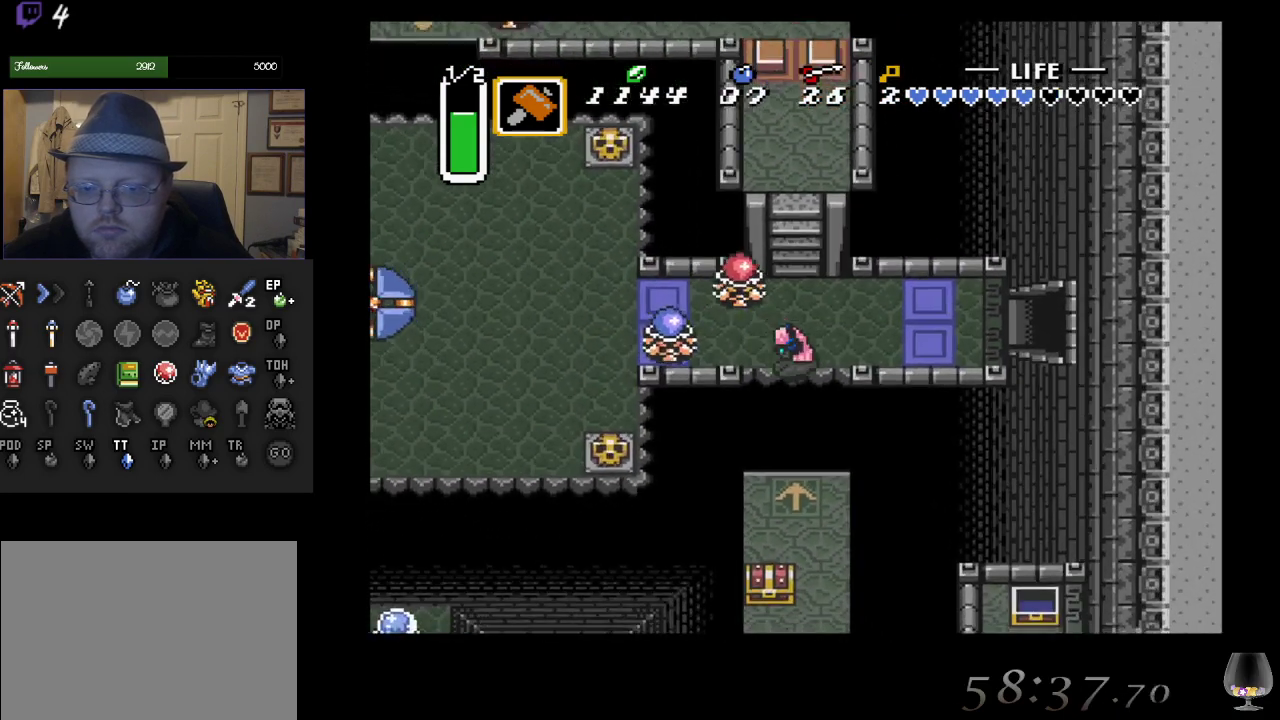
{"buttons": [], "left_stick": "up-right", "events": [[117, "left_stick", "up-right"]]}
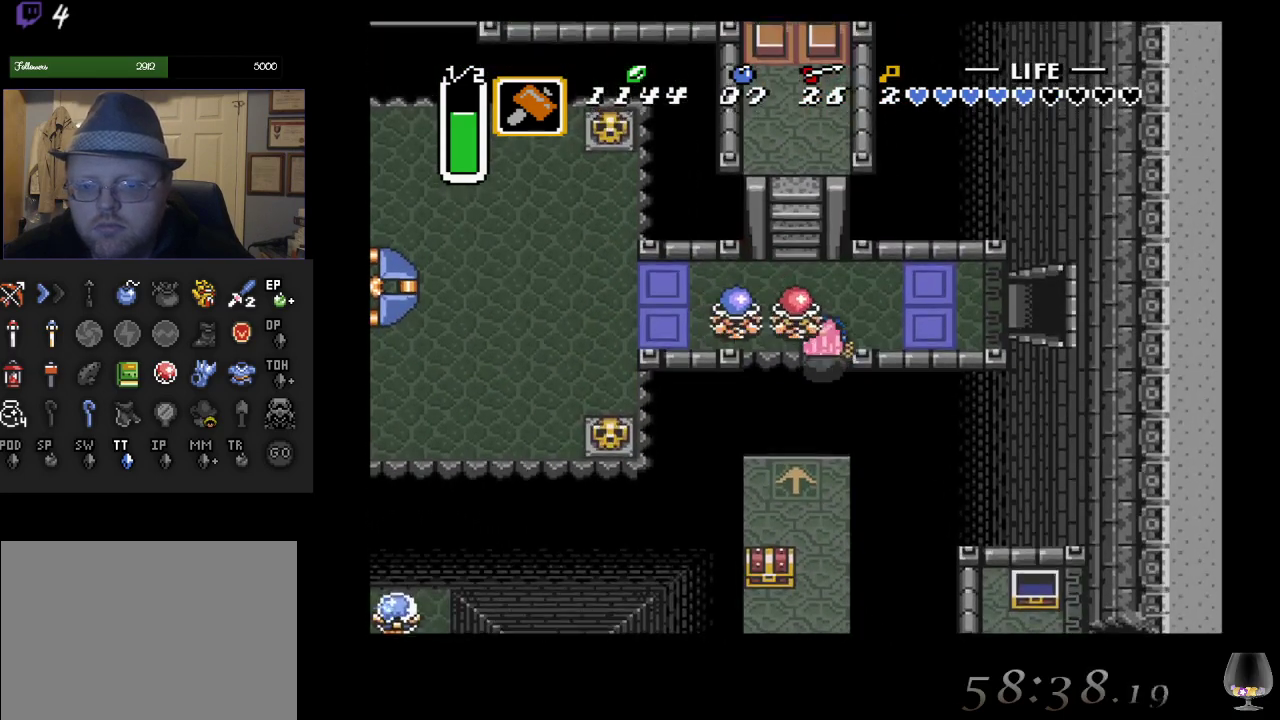
{"buttons": [], "left_stick": "up-right", "events": []}
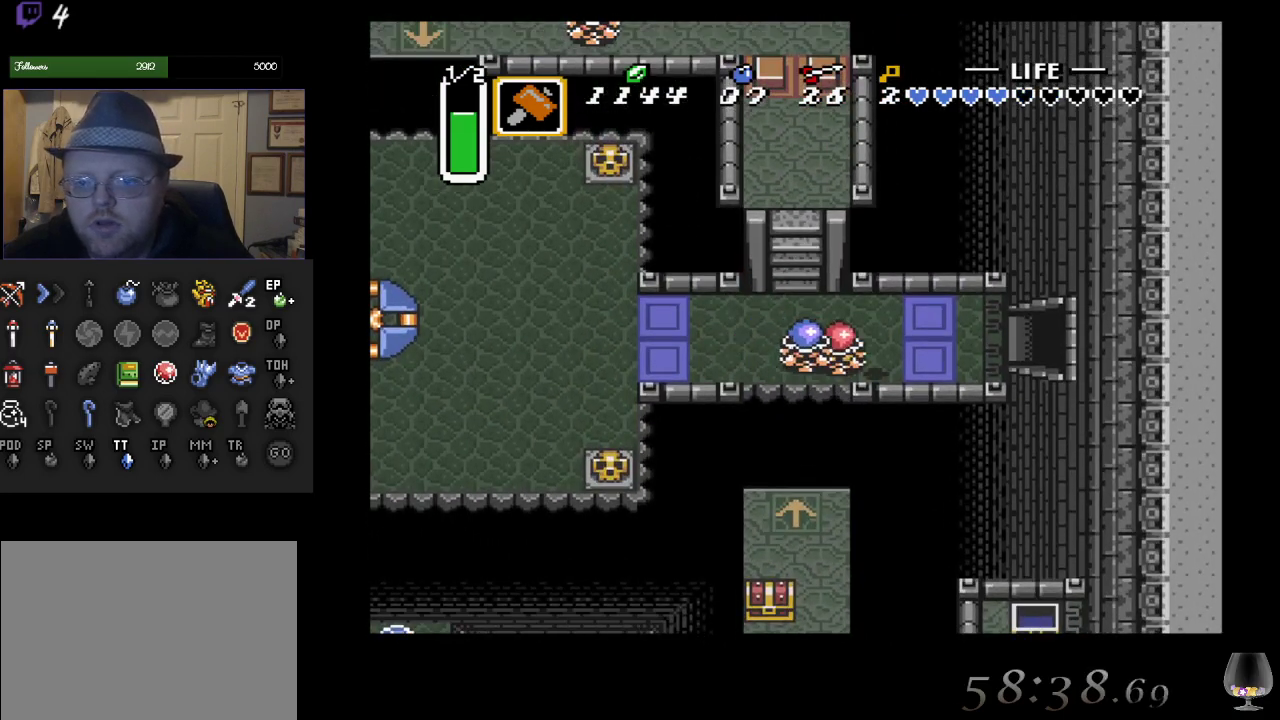
{"buttons": [], "left_stick": "up-right", "events": [[117, "left_stick", "right"], [300, "left_stick", "up-right"]]}
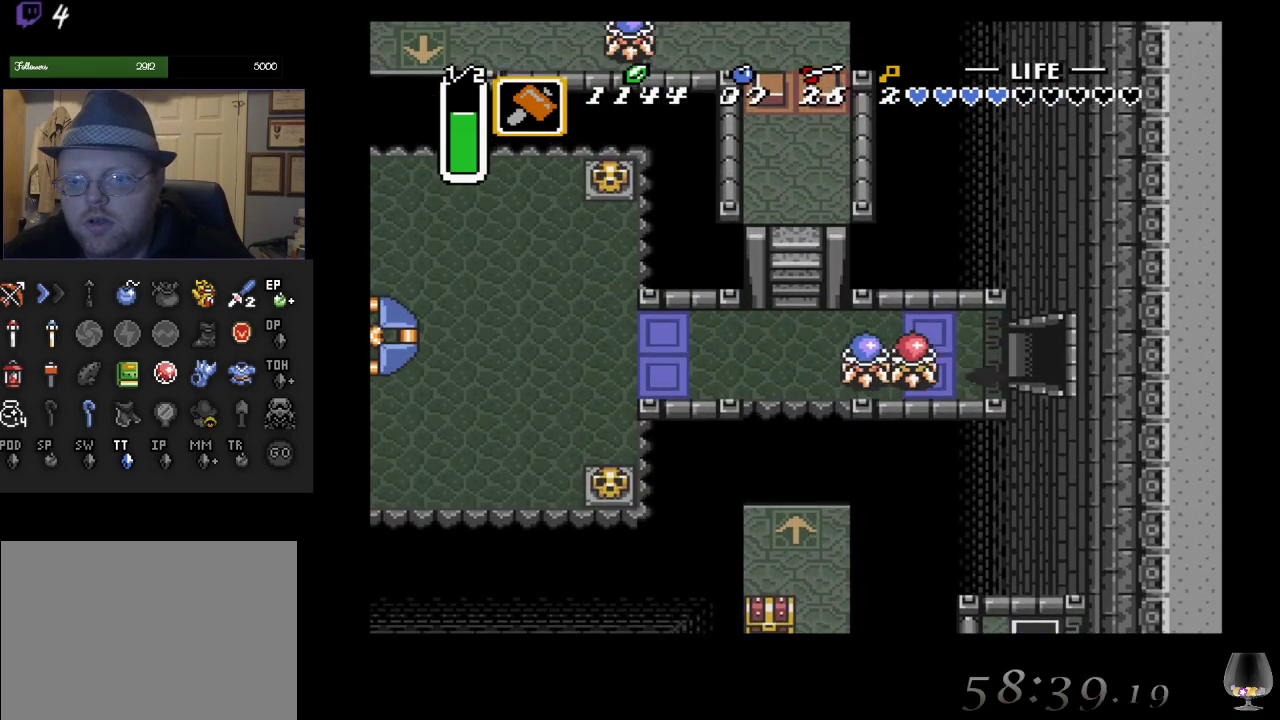
{"buttons": ["SQUARE"], "left_stick": "center", "events": [[17, "left_stick", "down-left"], [100, "left_stick", "center"], [133, "SQUARE", "down"], [350, "SQUARE", "up"], [433, "SQUARE", "down"]]}
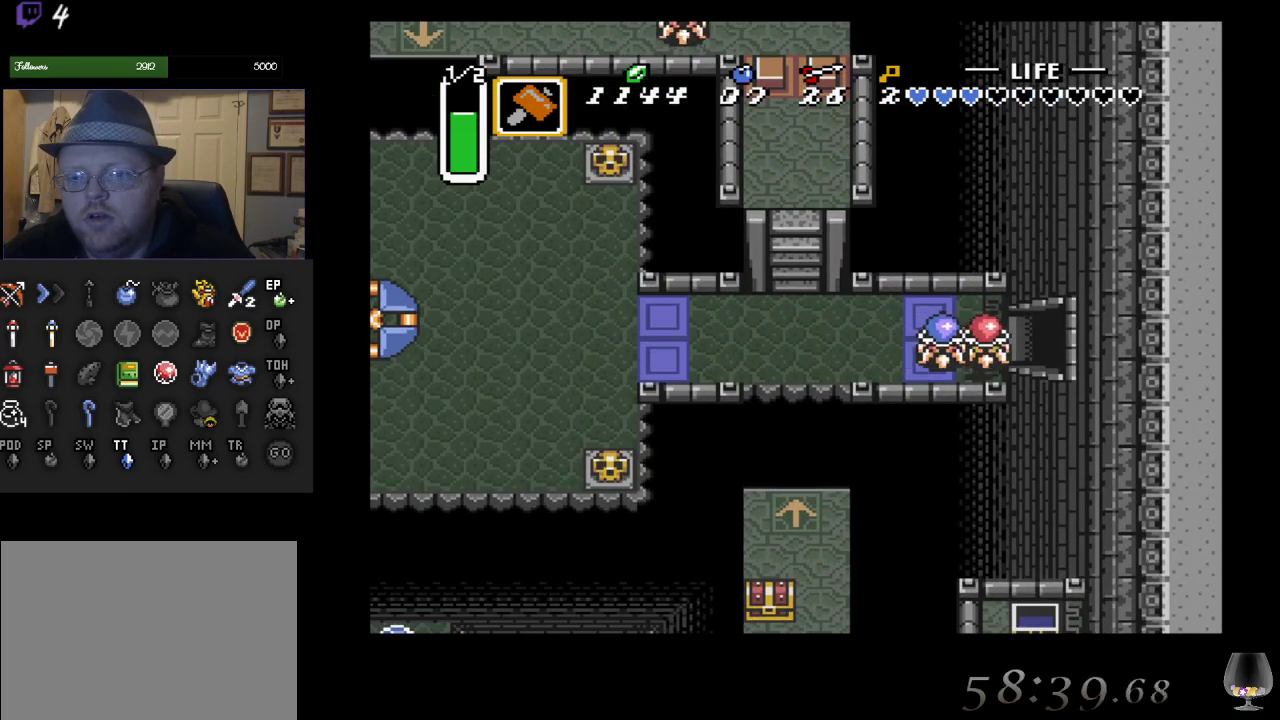
{"buttons": [], "left_stick": "left", "events": [[117, "SQUARE", "up"], [200, "left_stick", "left"]]}
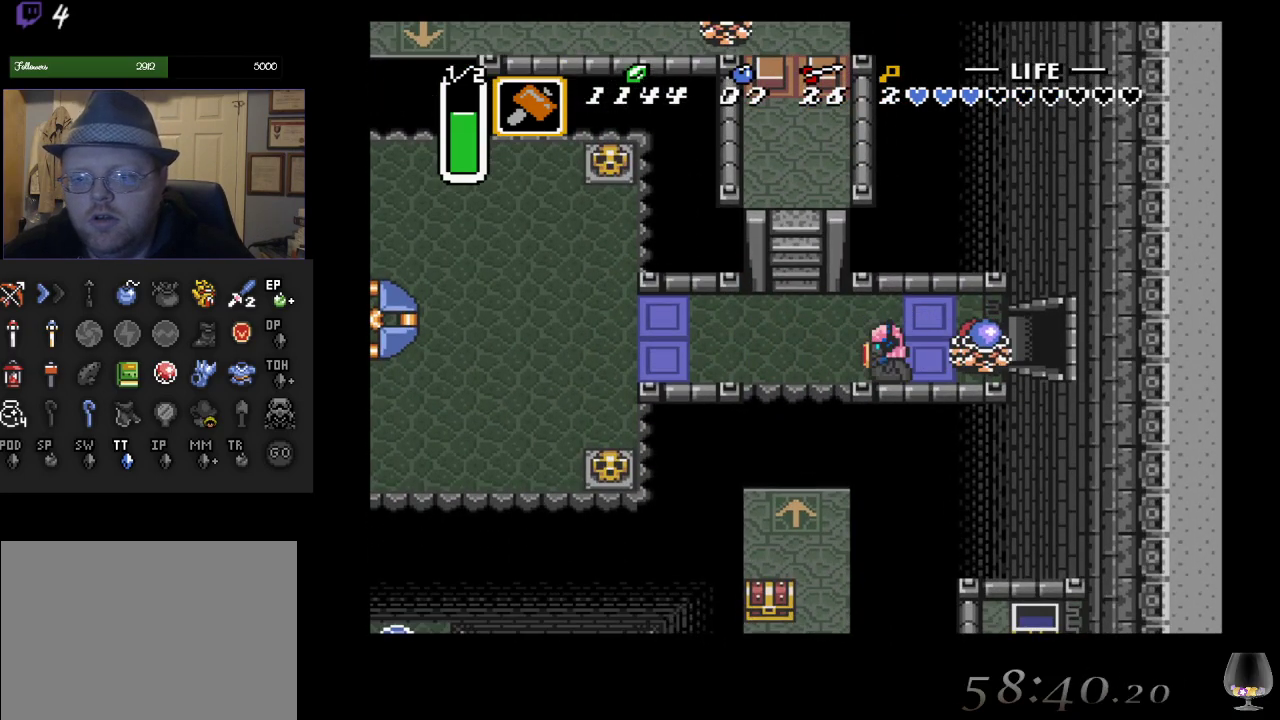
{"buttons": [], "left_stick": "down", "events": [[100, "left_stick", "up-left"], [250, "left_stick", "left"], [500, "left_stick", "down"]]}
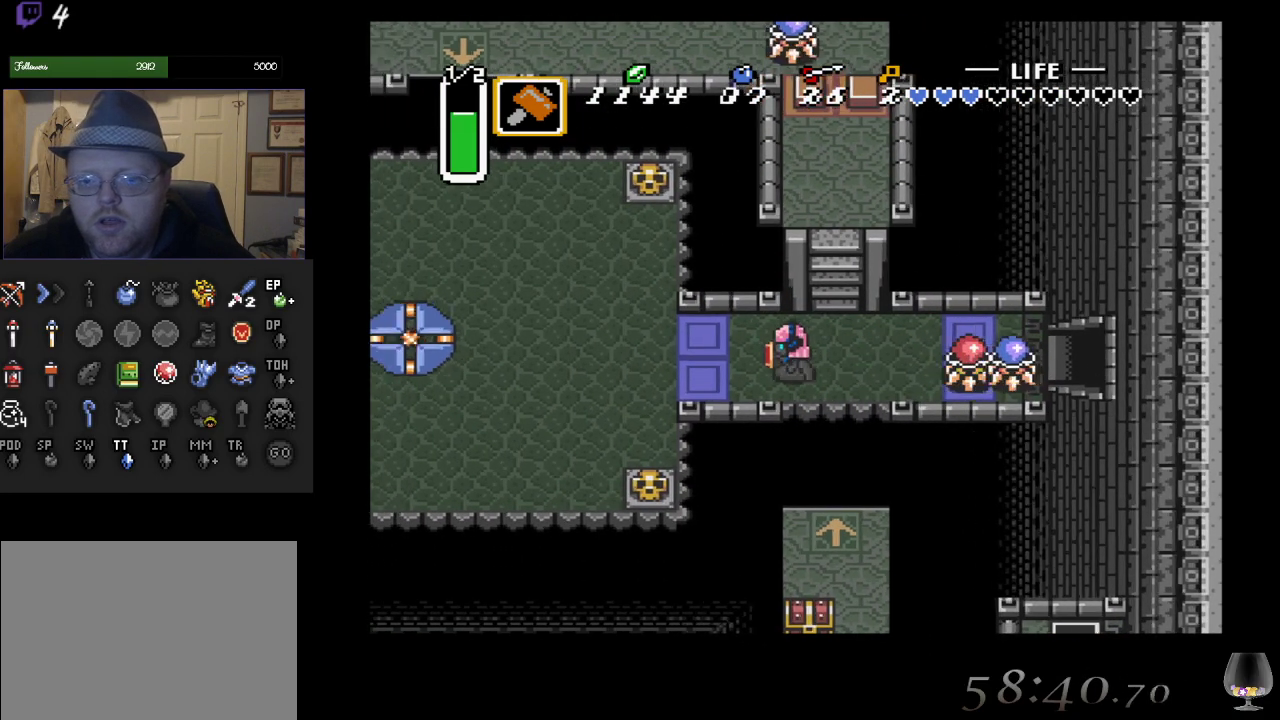
{"buttons": [], "left_stick": "center", "events": [[83, "left_stick", "right"], [300, "SQUARE", "down"], [300, "left_stick", "center"], [450, "SQUARE", "up"]]}
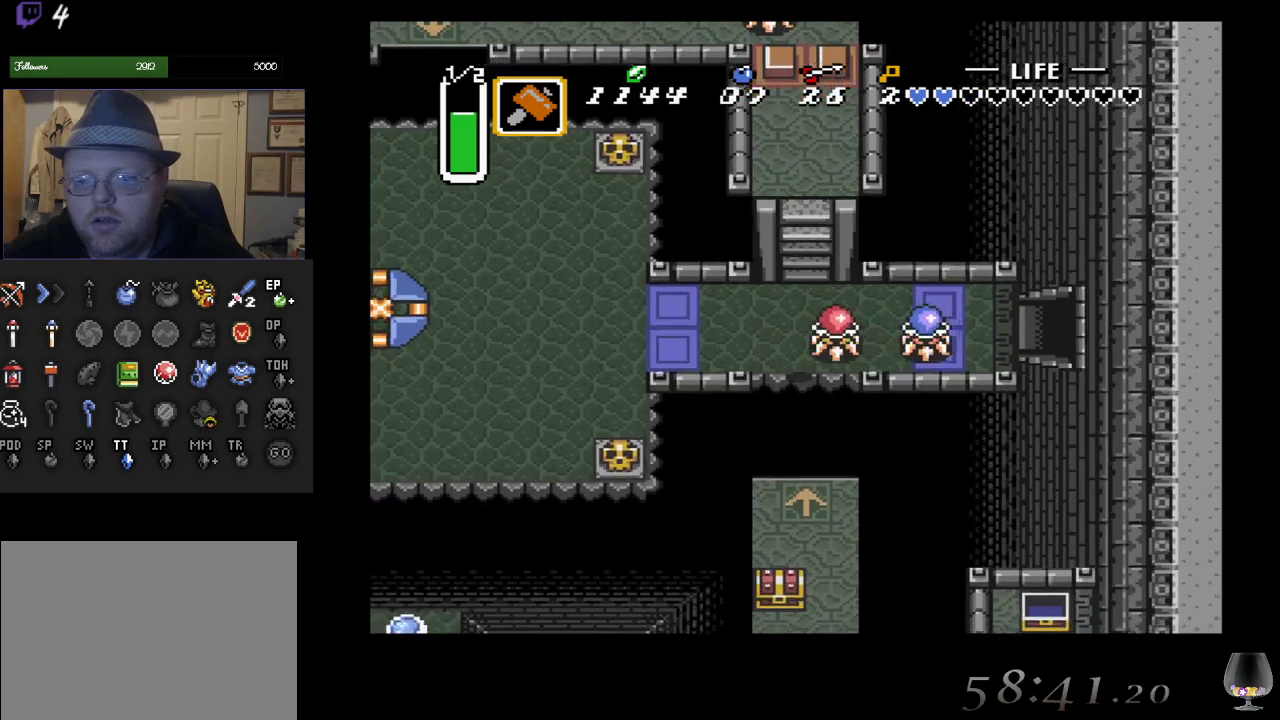
{"buttons": [], "left_stick": "up", "events": [[200, "left_stick", "up-left"], [467, "left_stick", "up"]]}
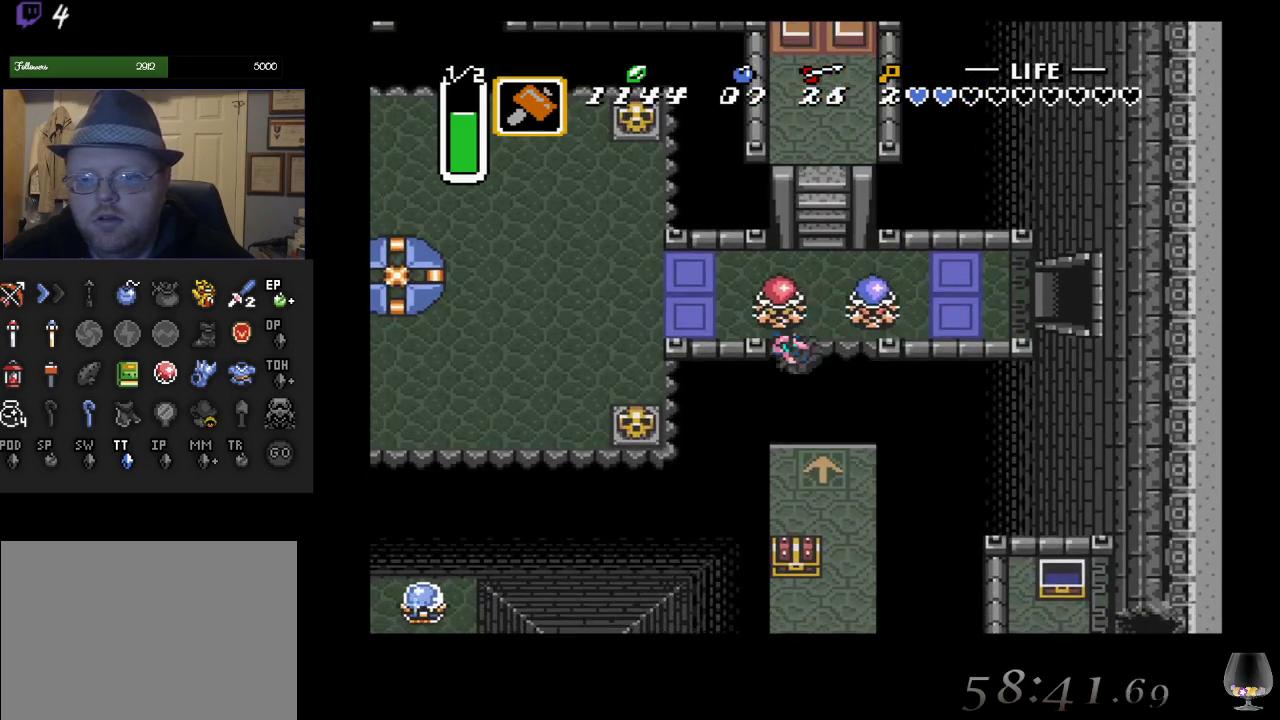
{"buttons": [], "left_stick": "center", "events": [[133, "left_stick", "center"]]}
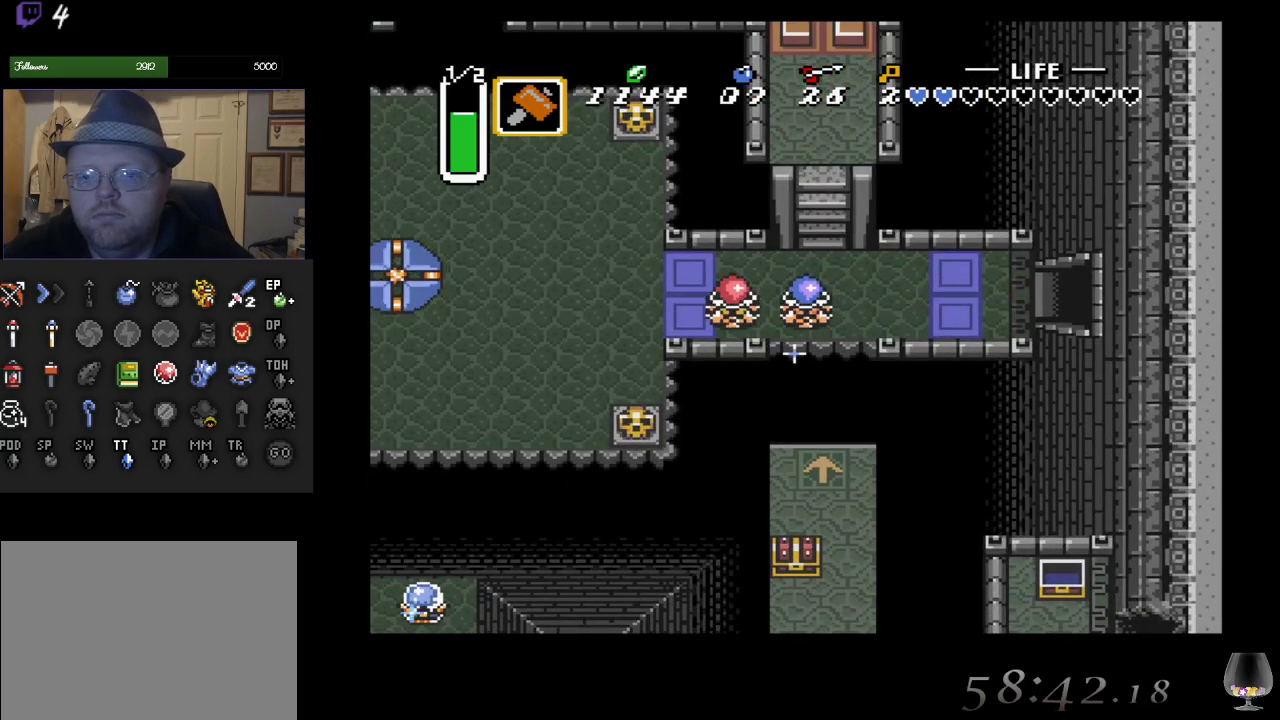
{"buttons": [], "left_stick": "center", "events": []}
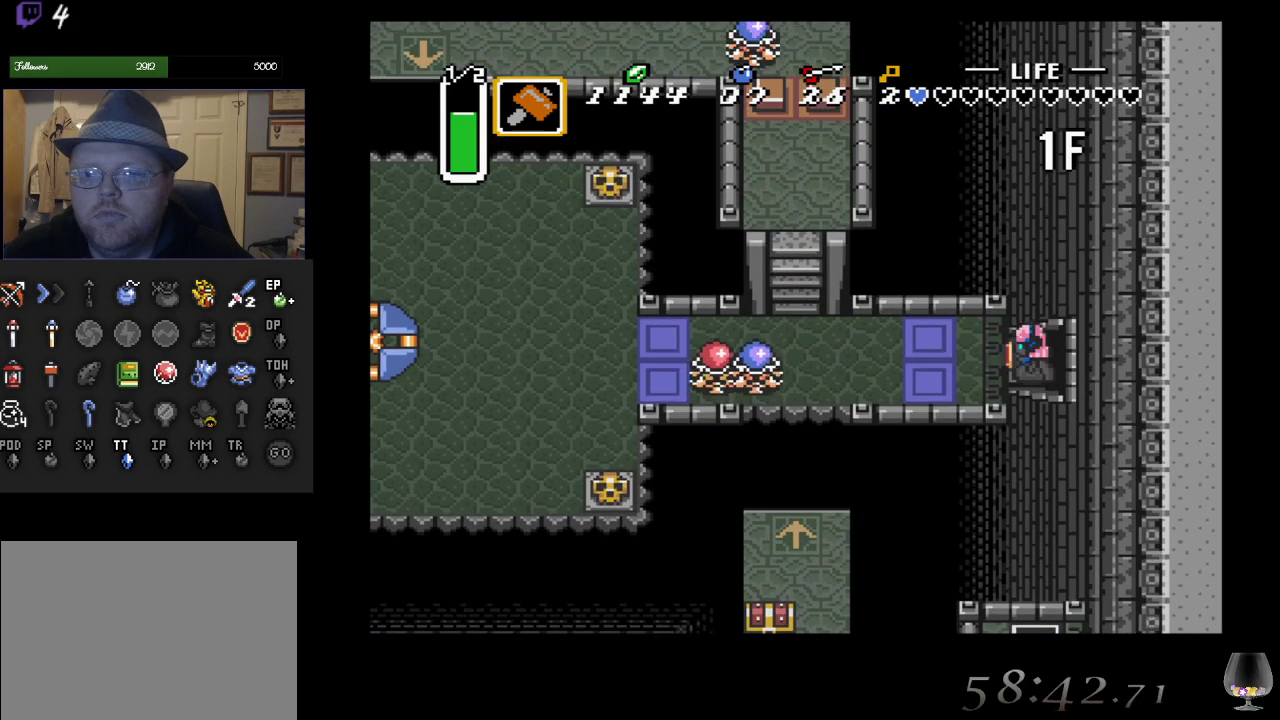
{"buttons": [], "left_stick": "left", "events": [[417, "left_stick", "left"]]}
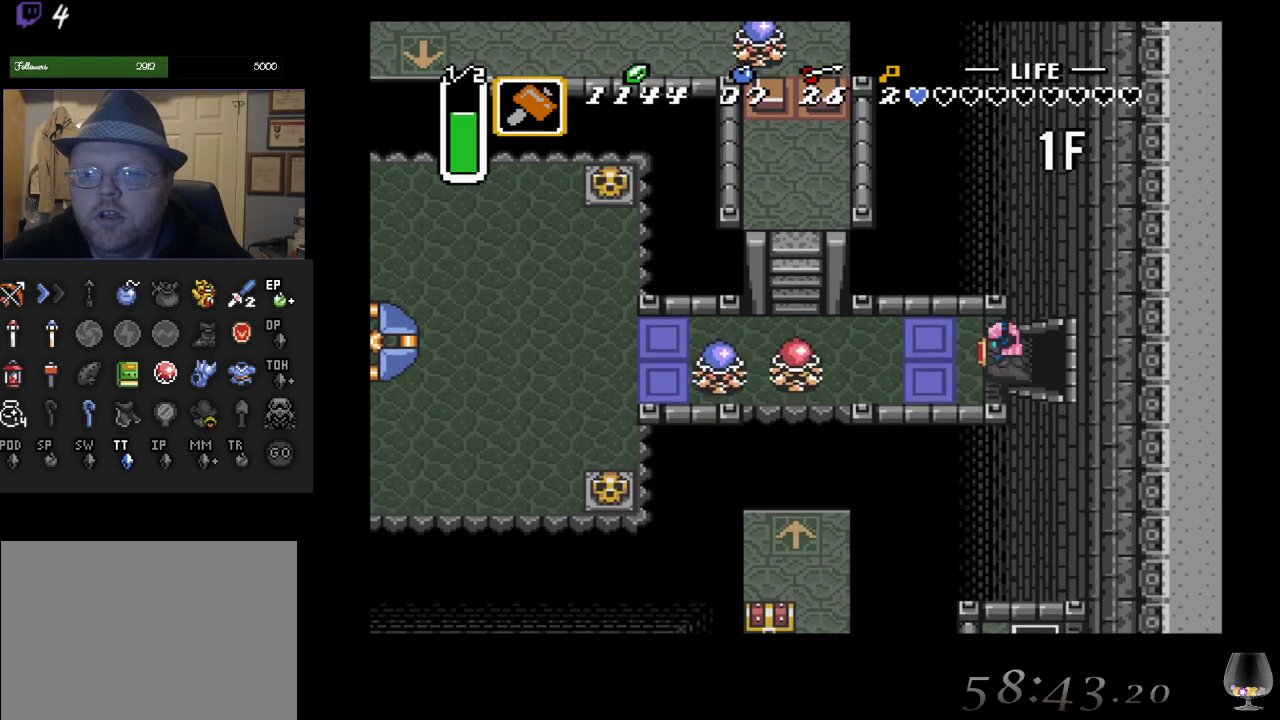
{"buttons": ["SQUARE"], "left_stick": "center", "events": [[183, "left_stick", "center"], [267, "SQUARE", "down"]]}
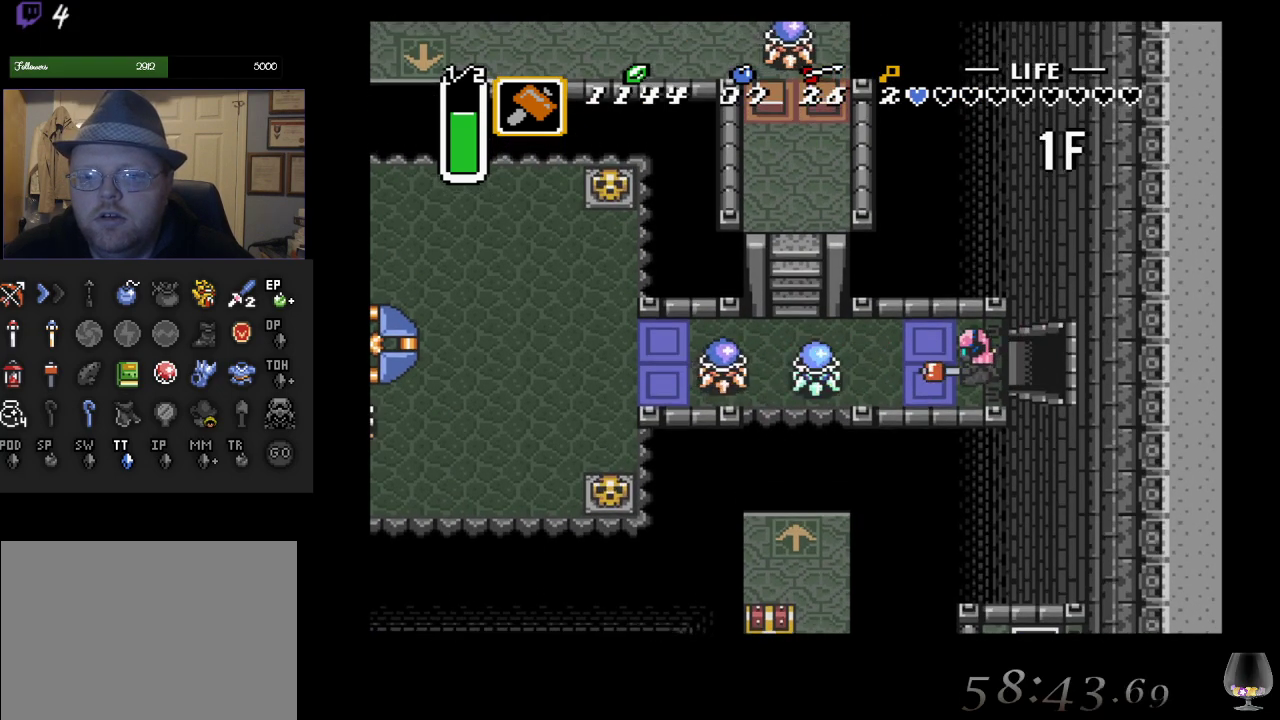
{"buttons": [], "left_stick": "left", "events": [[50, "SQUARE", "up"], [483, "left_stick", "left"]]}
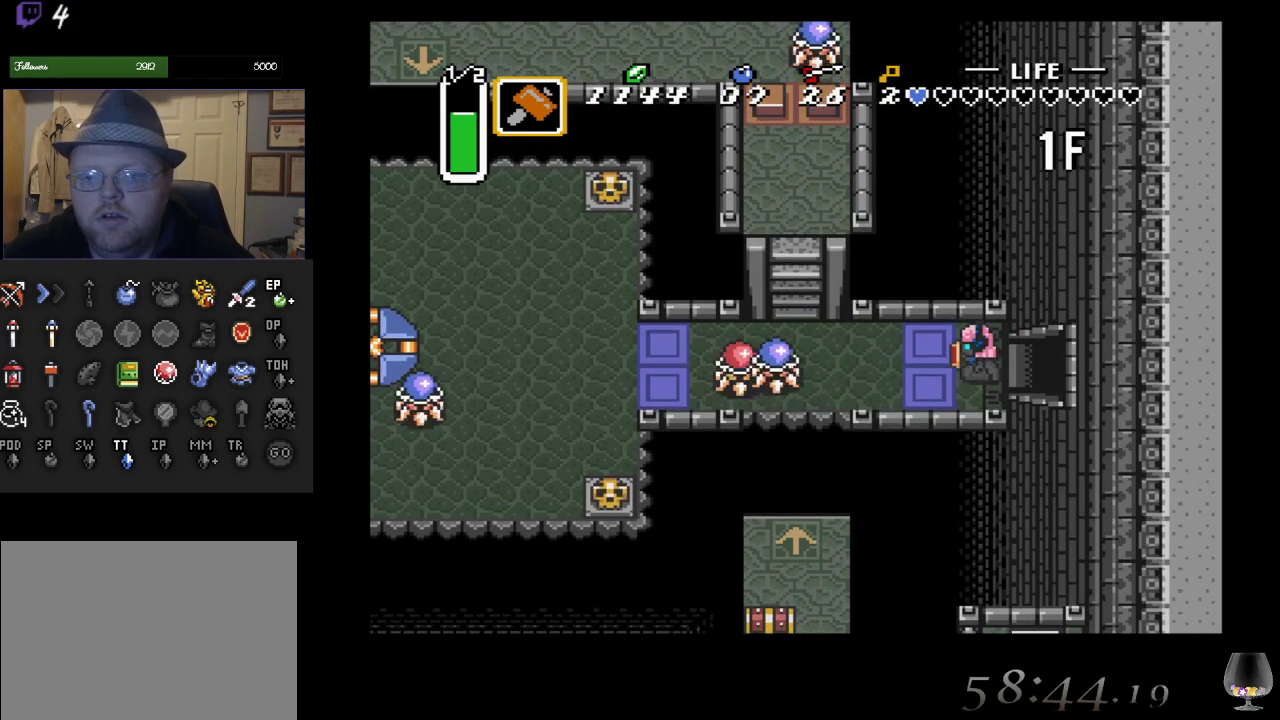
{"buttons": [], "left_stick": "center", "events": [[233, "SQUARE", "down"], [233, "left_stick", "center"], [500, "SQUARE", "up"]]}
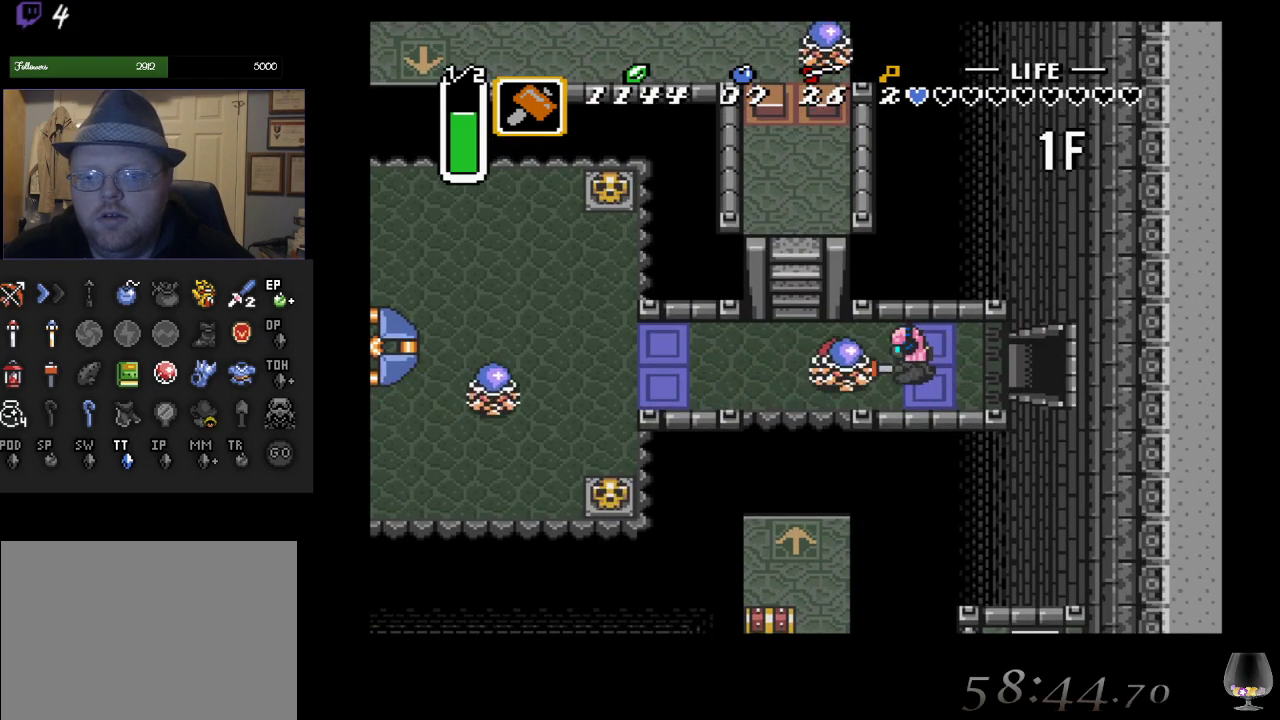
{"buttons": ["SQUARE"], "left_stick": "center", "events": [[200, "SQUARE", "down"], [350, "SQUARE", "up"], [433, "SQUARE", "down"]]}
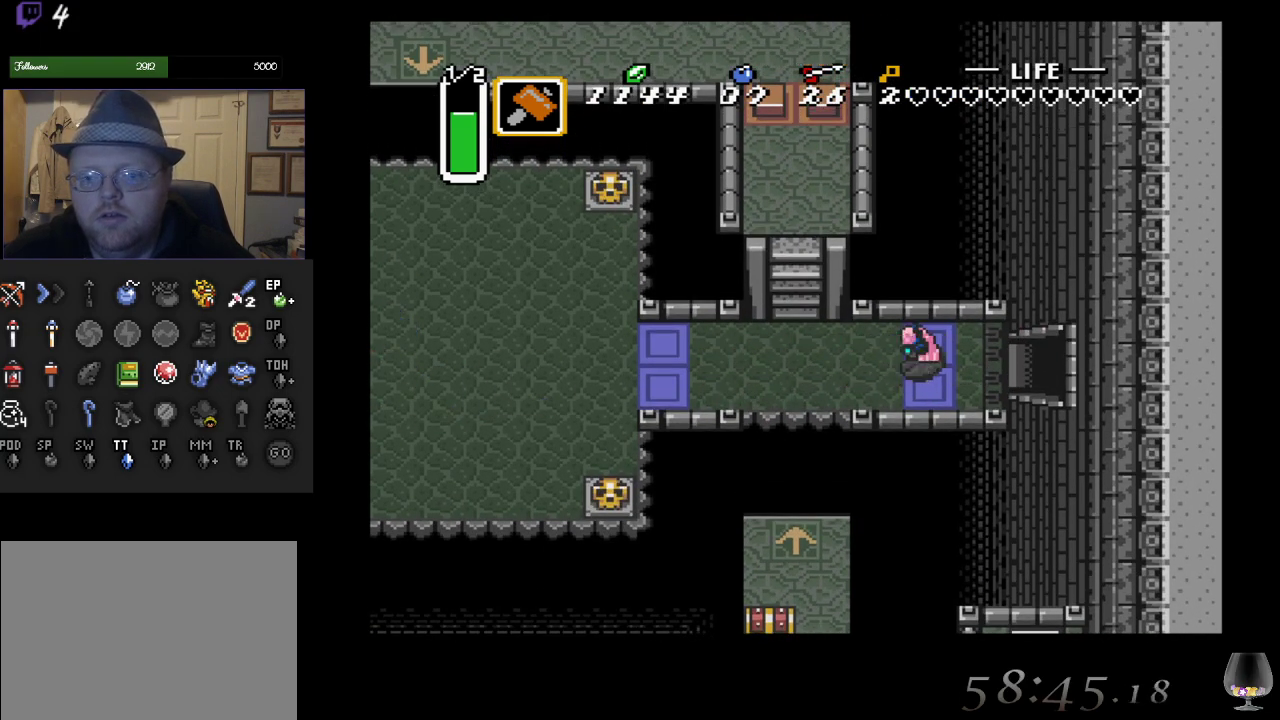
{"buttons": [], "left_stick": "center", "events": [[83, "SQUARE", "up"]]}